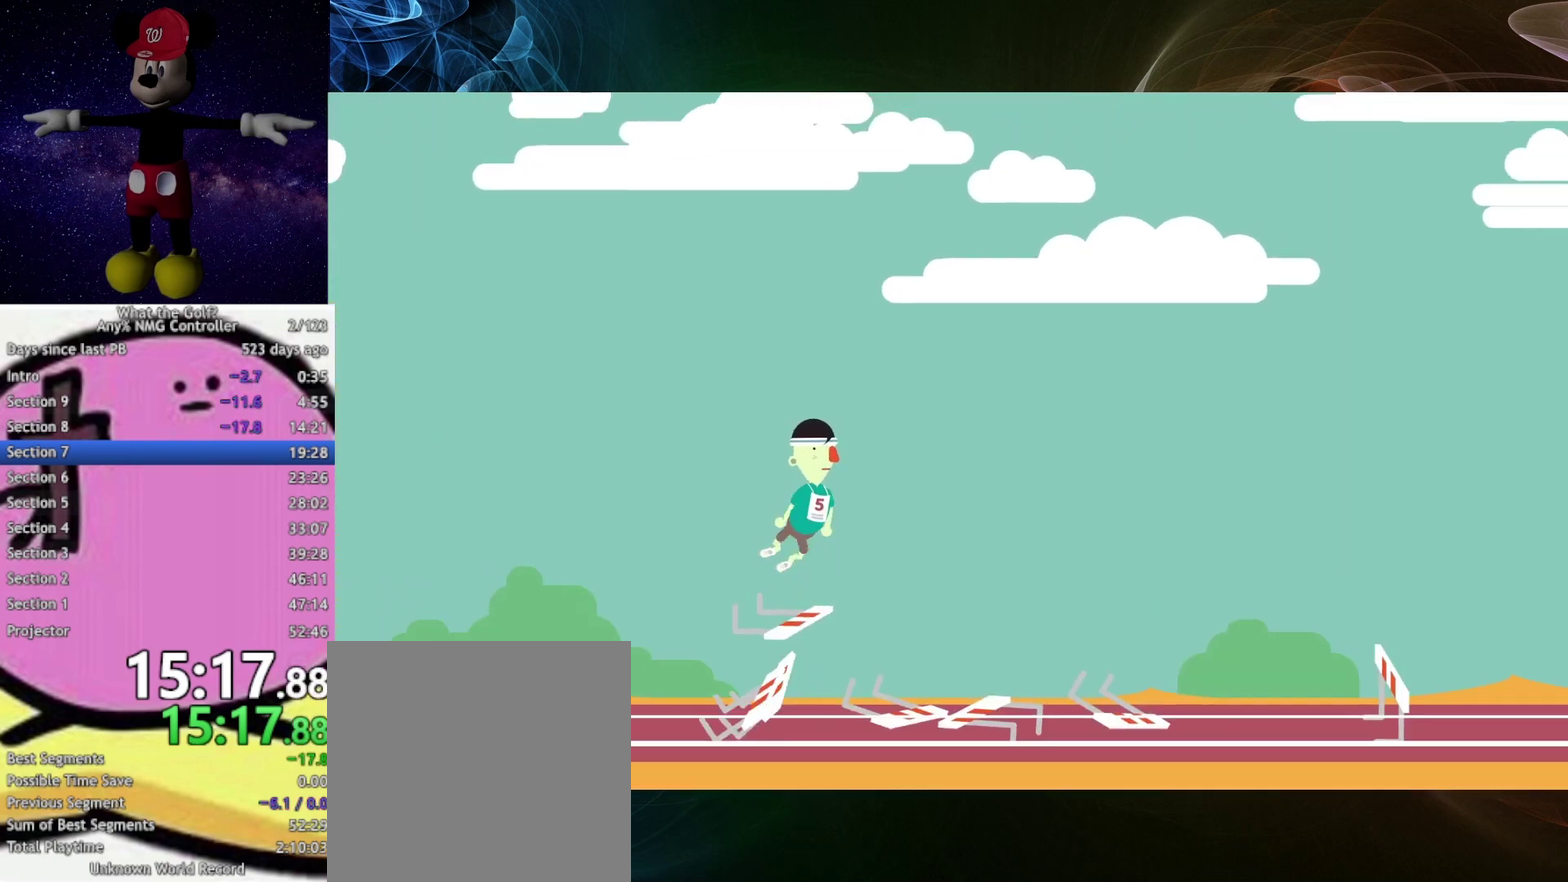
Gameplay with a controller (Xbox layout); each line is a JSON object with the inputs held at the frame after it. "events" lists button and stick changes between this image and that frame as [ms after this image, input, new state], when the widget could be followed in between.
{"buttons": [], "left_stick": "up-right", "right_stick": "center", "events": [[33, "A", "down"], [67, "A", "up"]]}
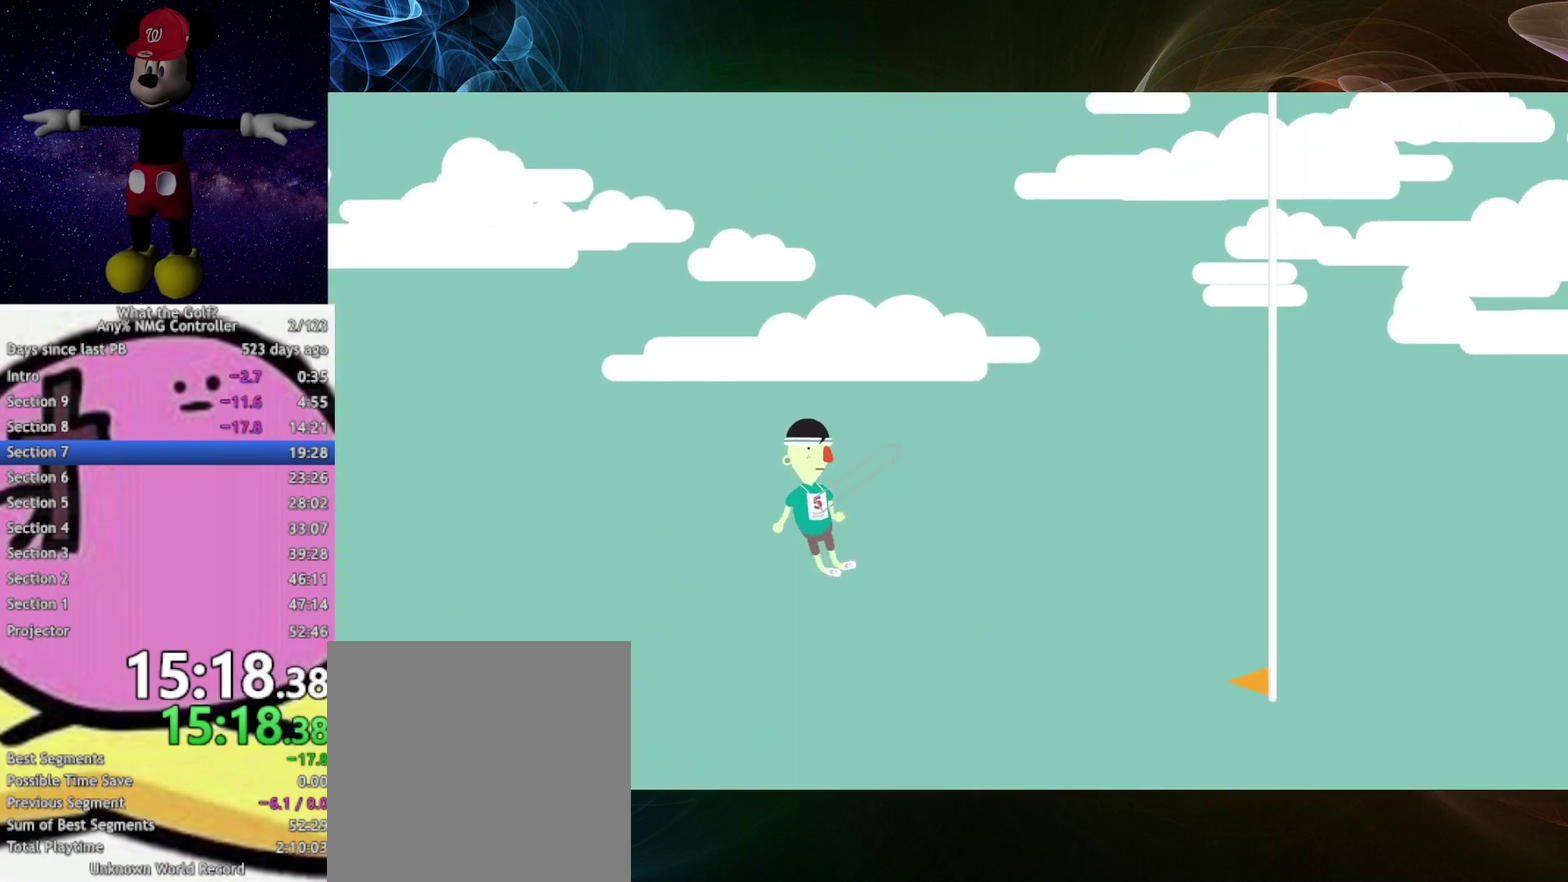
{"buttons": [], "left_stick": "center", "right_stick": "center", "events": [[67, "left_stick", "right"], [467, "left_stick", "center"]]}
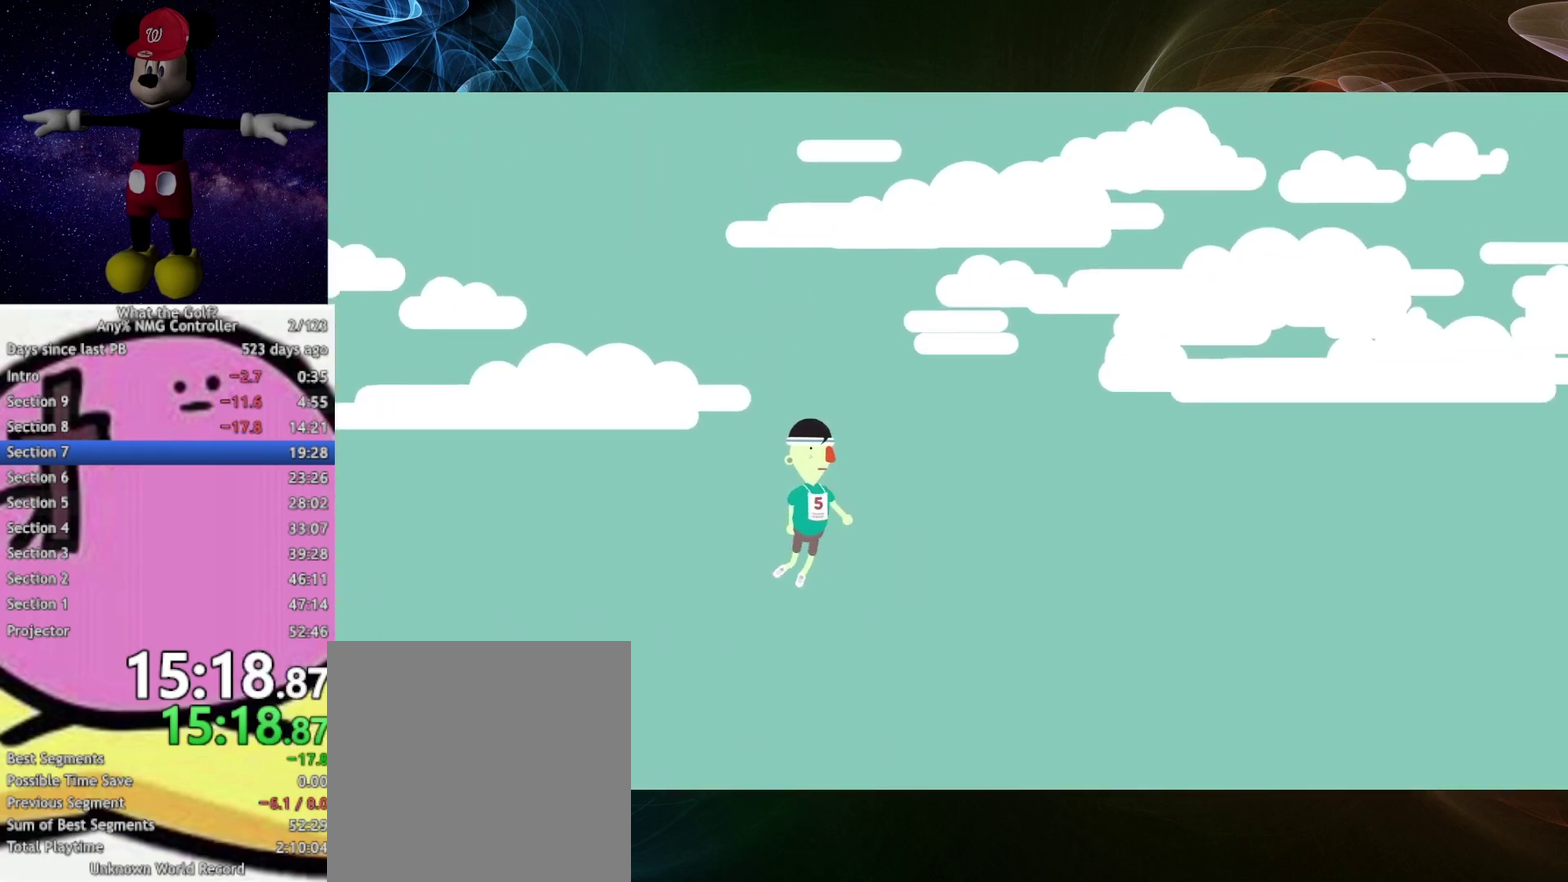
{"buttons": [], "left_stick": "center", "right_stick": "center", "events": [[133, "START", "down"], [167, "right_stick", "down-left"], [267, "START", "up"], [267, "right_stick", "center"]]}
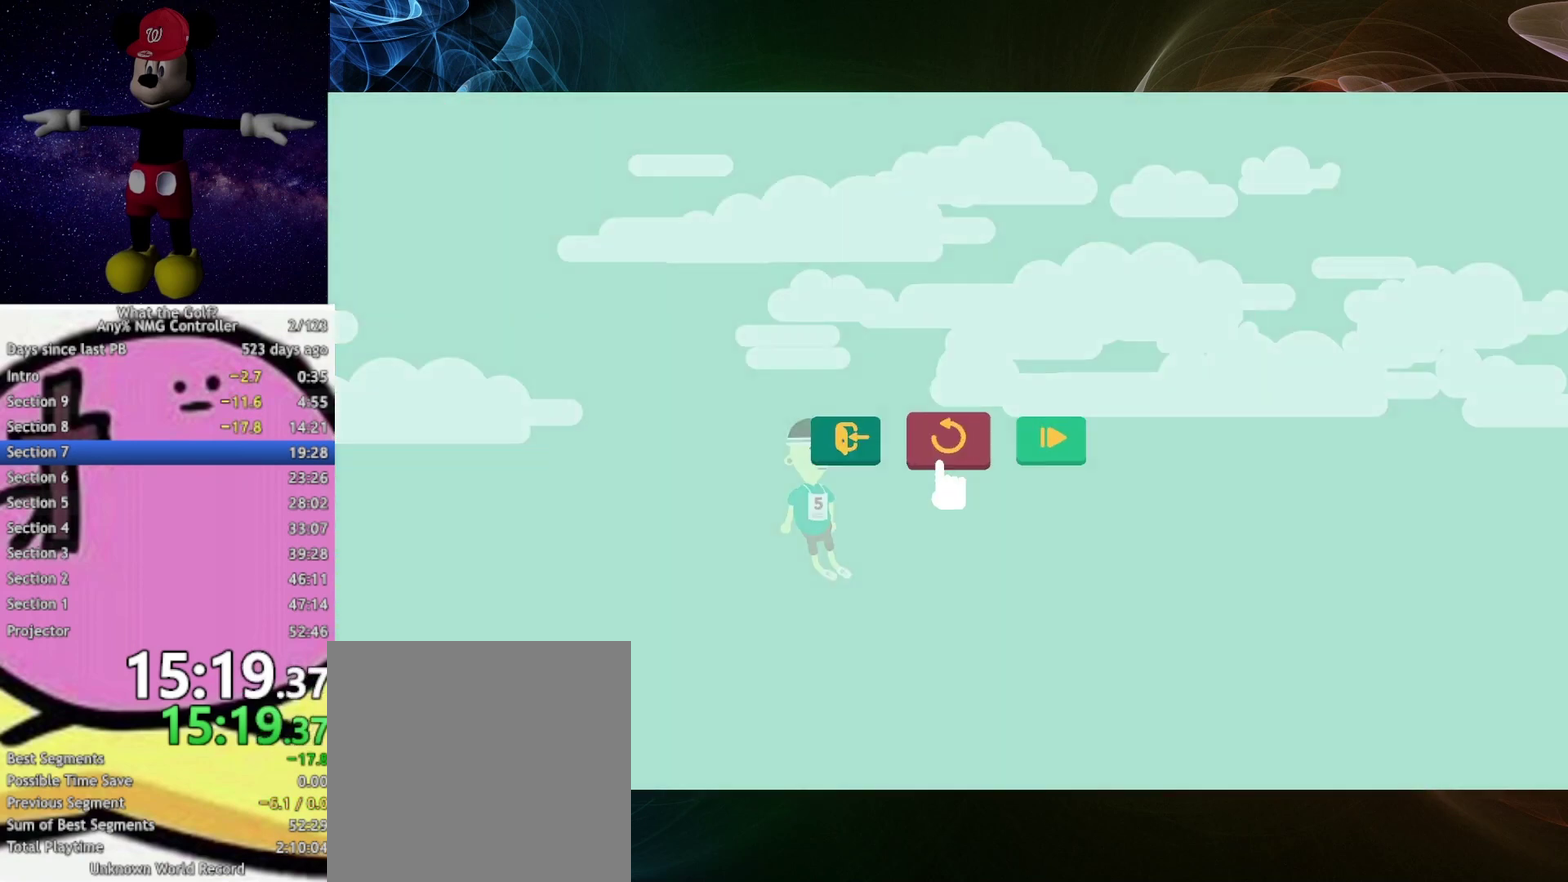
{"buttons": [], "left_stick": "right", "right_stick": "center", "events": [[433, "left_stick", "right"]]}